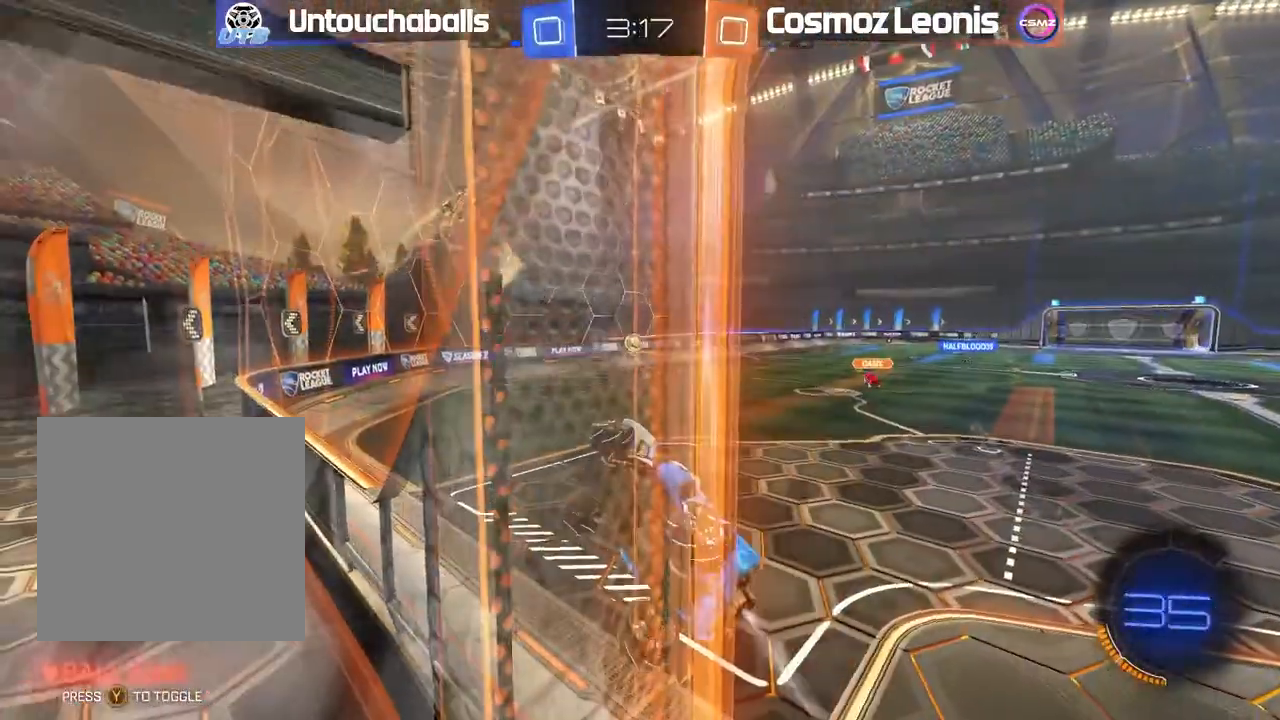
Gameplay with a controller (Xbox layout); each line is a JSON object with the inputs held at the frame after it (dt_ms = milliseconds from this image to that frame). "events" lists button and stick changes between this image and that frame as [ms after this image, input, new state], when the widget could be followed in between.
{"dt_ms": 500, "buttons": ["B", "R2"], "left_stick": "right", "right_stick": "center", "events": [[167, "left_stick", "right"]]}
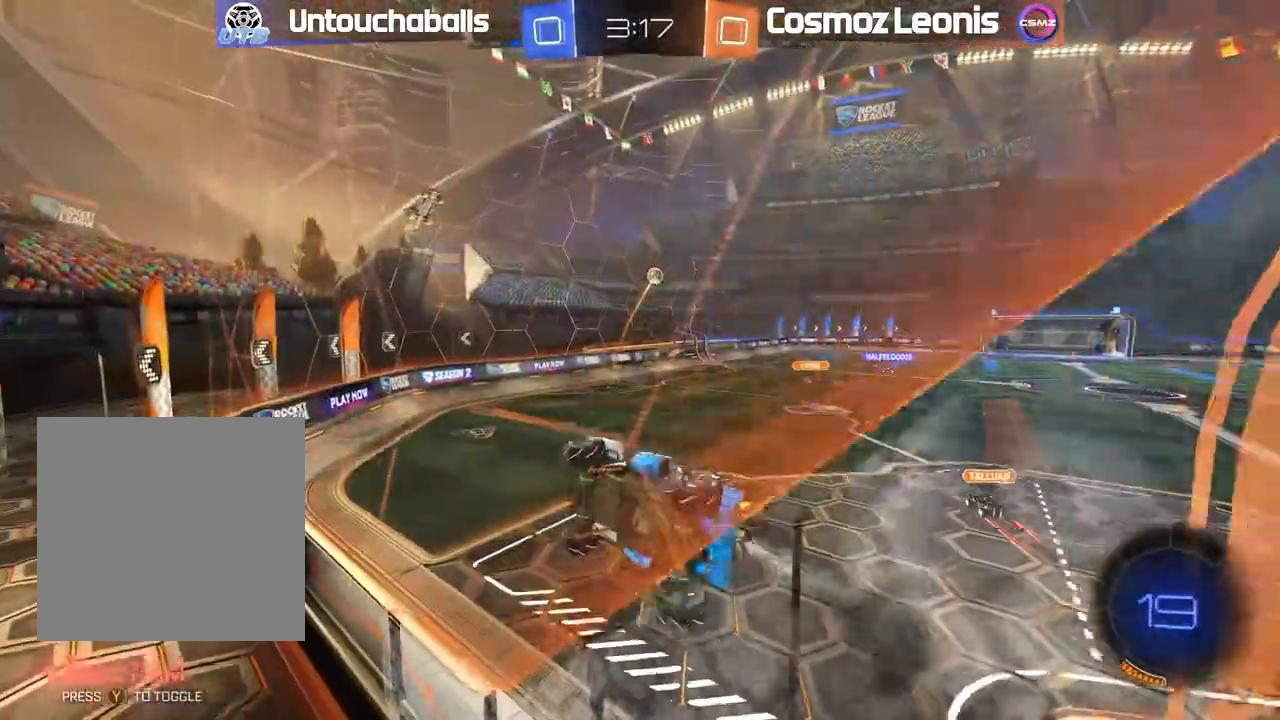
{"dt_ms": 1000, "buttons": ["B", "R2"], "left_stick": "left", "right_stick": "center"}
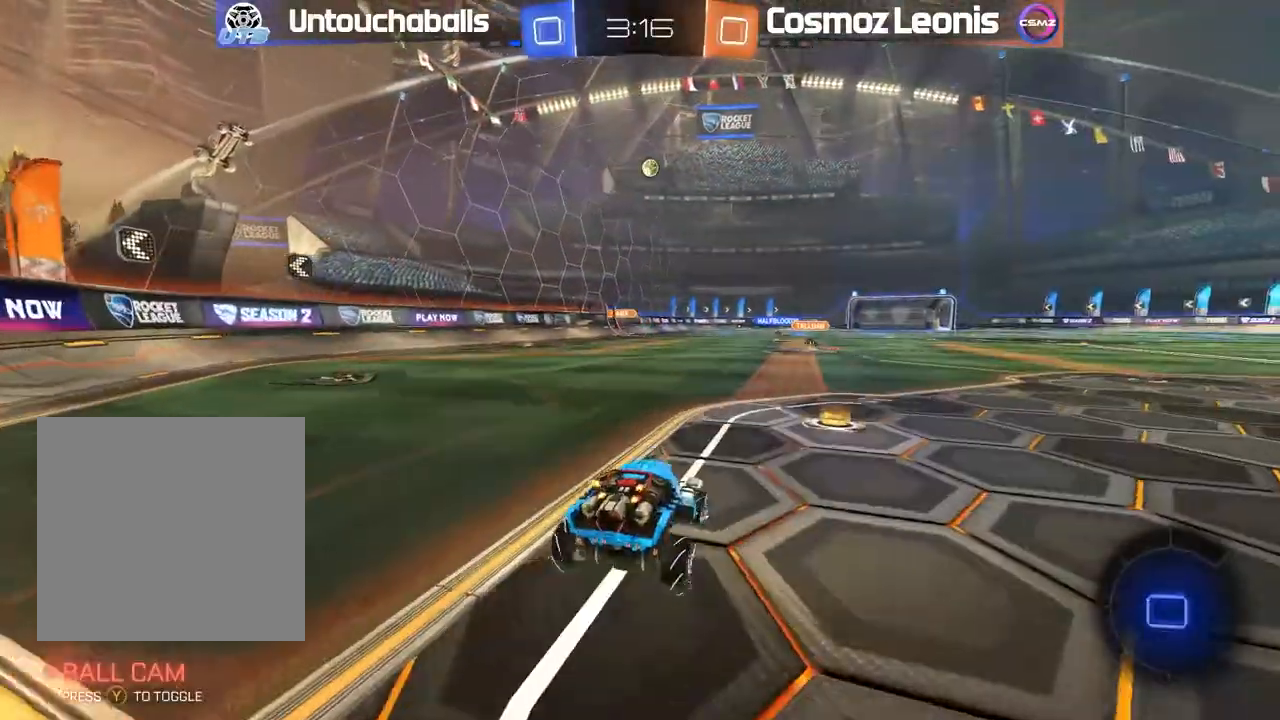
{"dt_ms": 500, "buttons": ["L1", "R2"], "left_stick": "up-left", "right_stick": "center", "events": [[100, "A", "down"], [133, "L1", "down"], [150, "left_stick", "up"], [200, "A", "up"], [267, "A", "down"], [383, "left_stick", "up-left"], [417, "A", "up"], [483, "B", "up"]]}
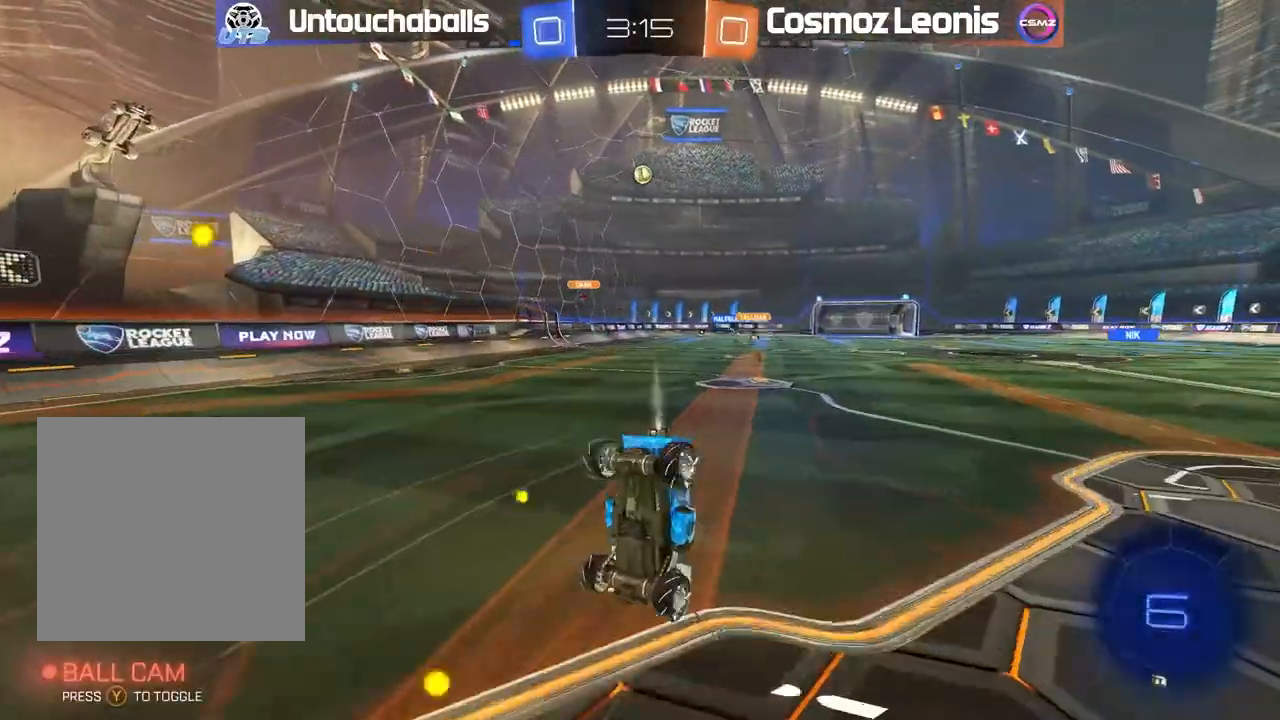
{"dt_ms": 500, "buttons": ["R2"], "left_stick": "center", "right_stick": "center", "events": [[50, "L1", "up"], [183, "R2", "up"], [233, "left_stick", "center"], [467, "R2", "down"]]}
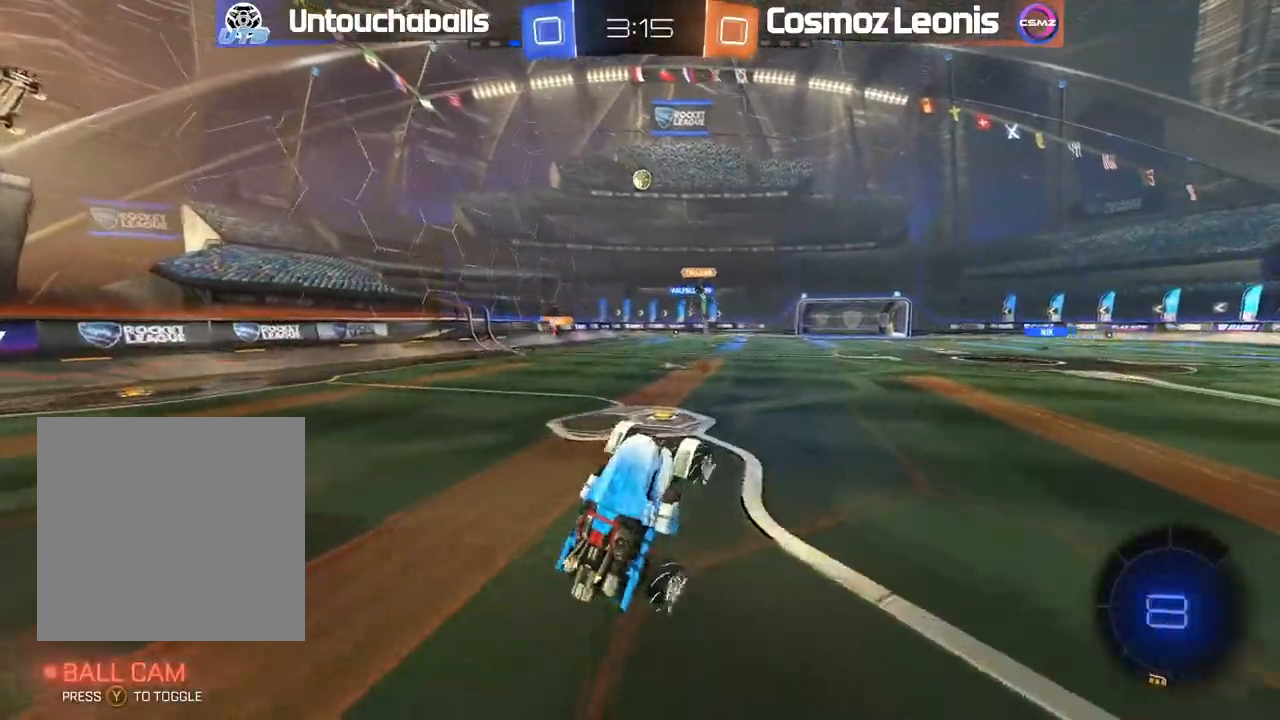
{"dt_ms": 500, "buttons": ["R2"], "left_stick": "center", "right_stick": "center", "events": []}
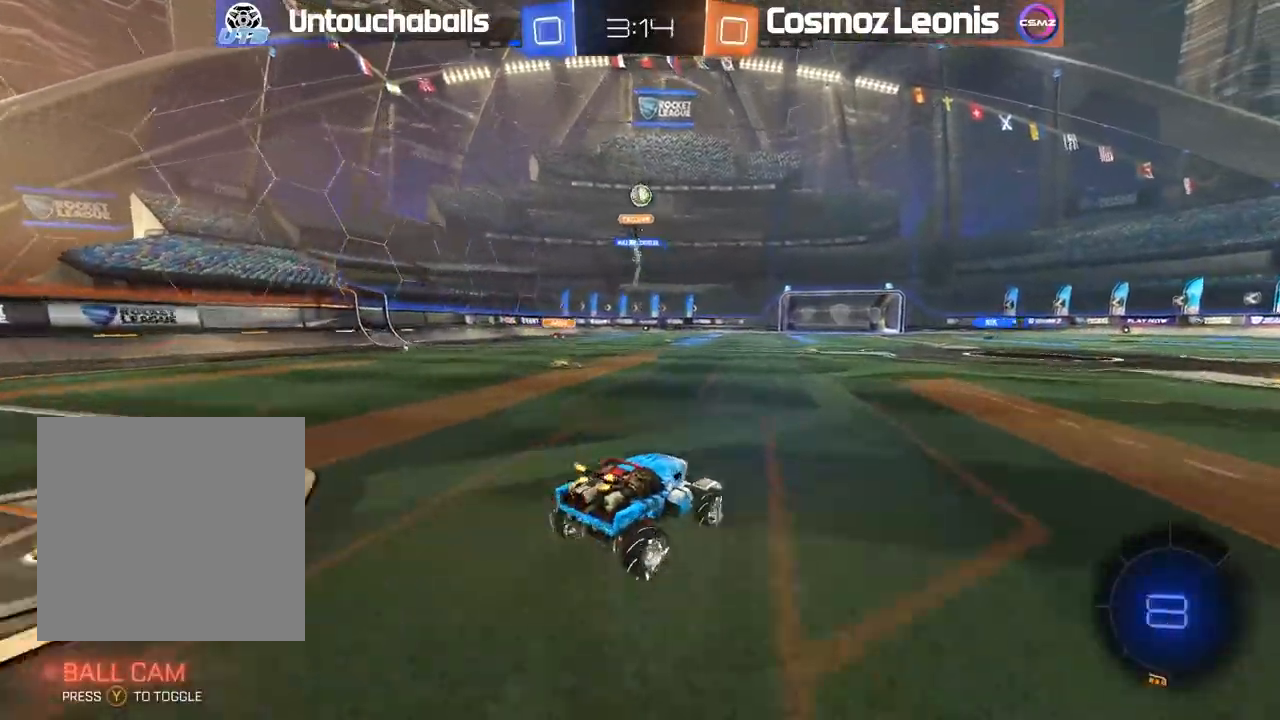
{"dt_ms": 500, "buttons": ["R2"], "left_stick": "center", "right_stick": "center", "events": []}
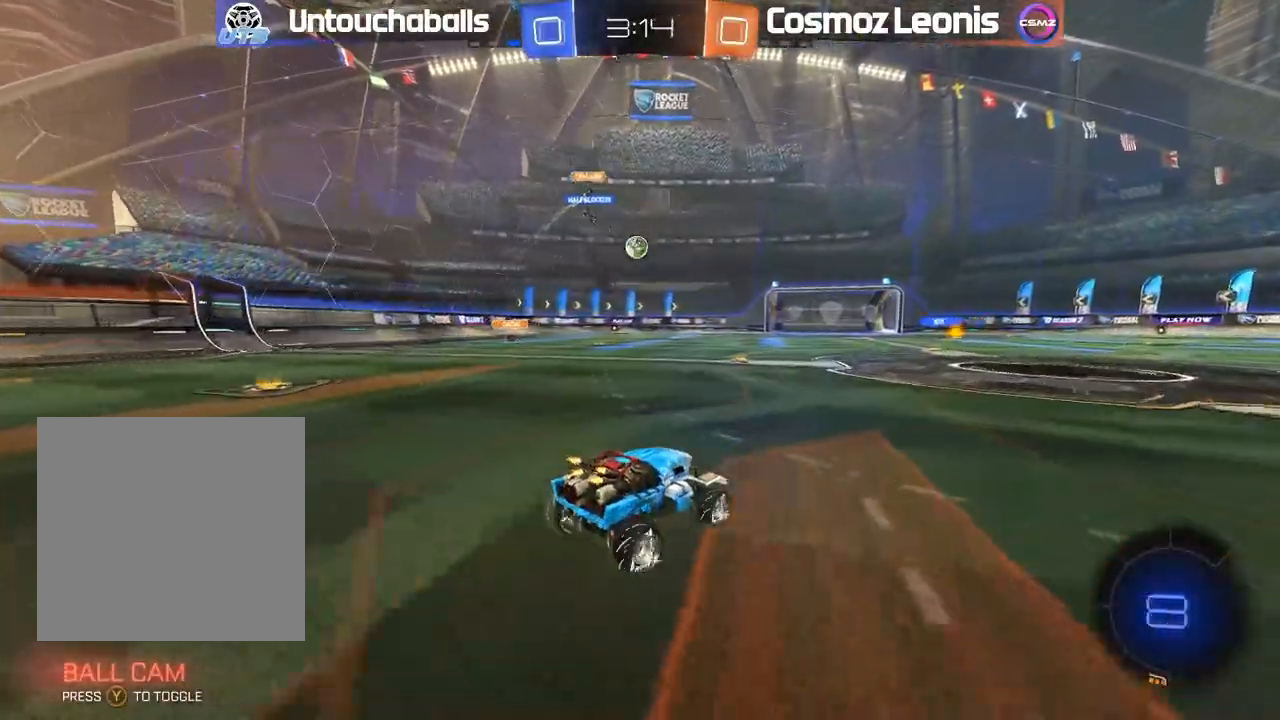
{"dt_ms": 500, "buttons": ["A", "R2"], "left_stick": "up", "right_stick": "center", "events": [[350, "left_stick", "up"], [367, "A", "down"], [433, "A", "up"], [483, "A", "down"]]}
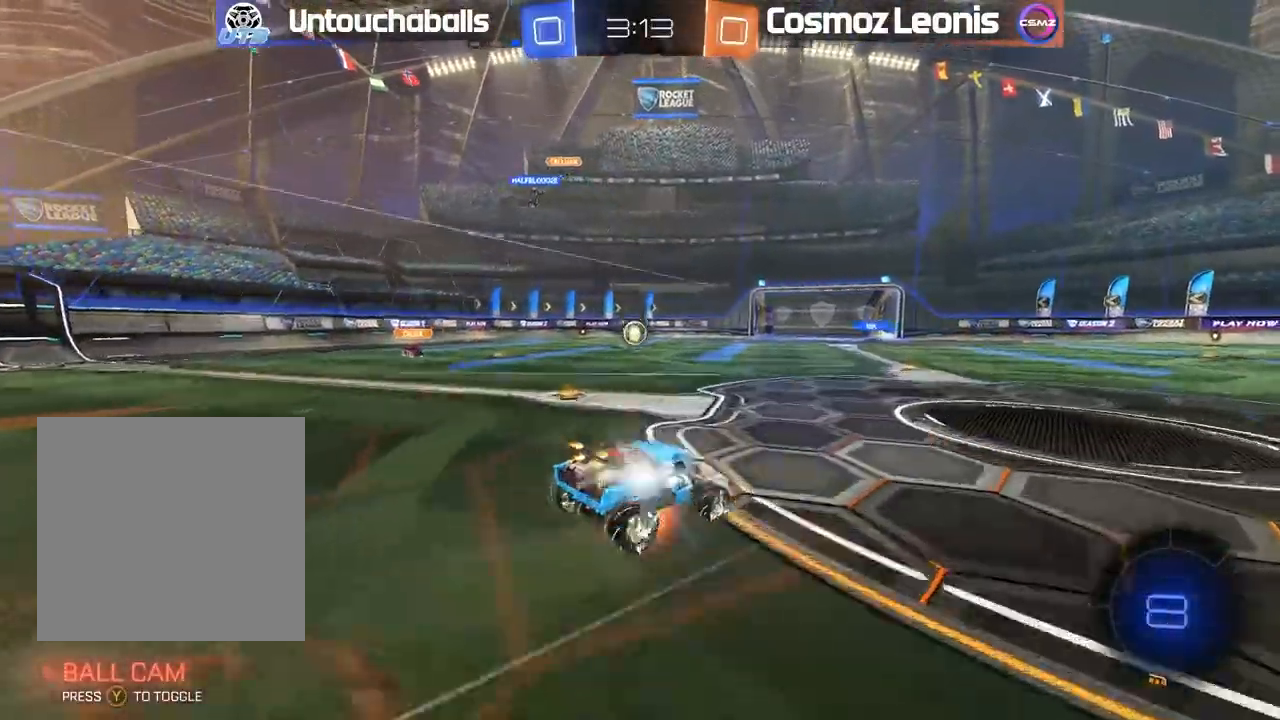
{"dt_ms": 500, "buttons": ["R2"], "left_stick": "center", "right_stick": "center", "events": [[150, "A", "up"], [283, "left_stick", "center"]]}
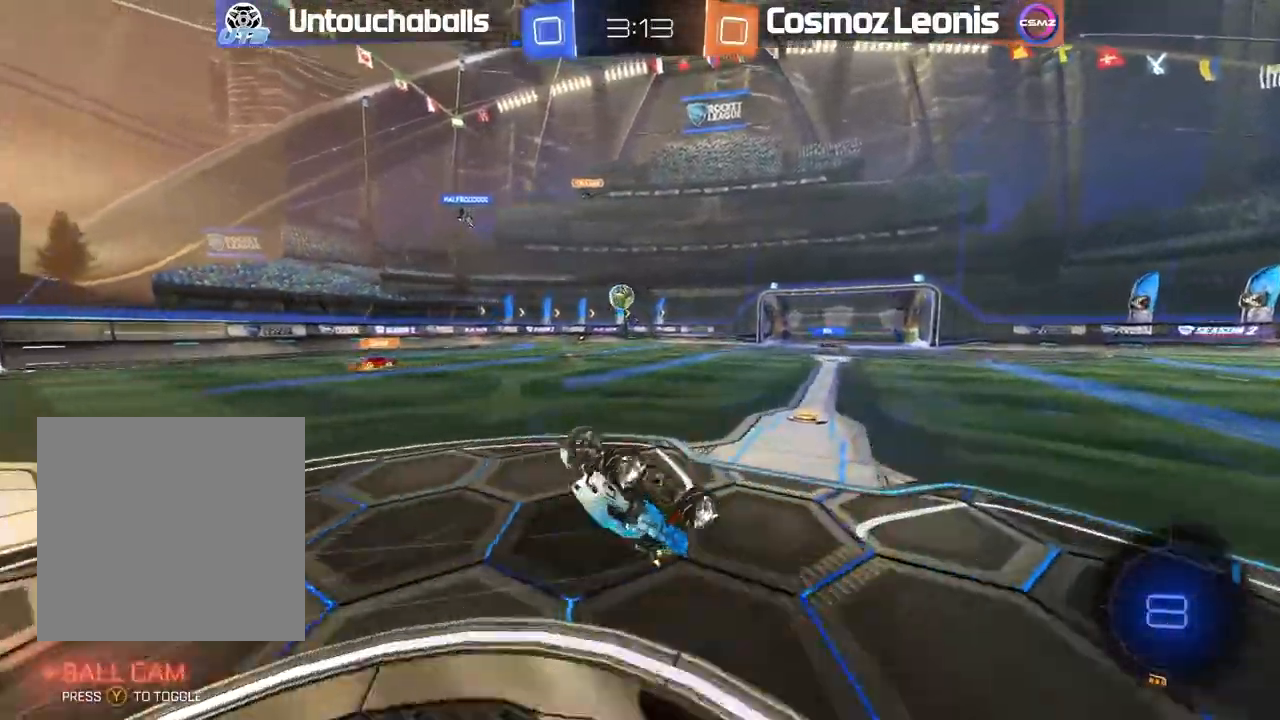
{"dt_ms": 500, "buttons": ["Y", "R2"], "left_stick": "center", "right_stick": "center", "events": [[467, "Y", "down"]]}
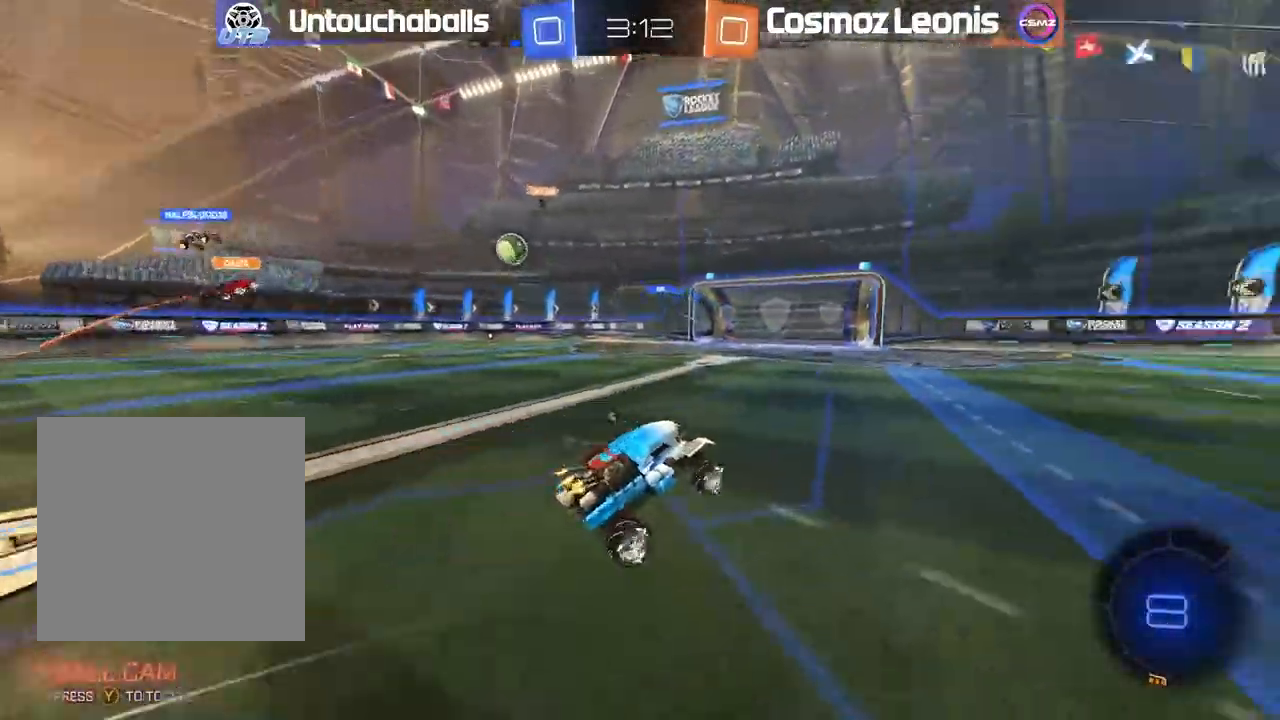
{"dt_ms": 500, "buttons": ["R2"], "left_stick": "center", "right_stick": "center", "events": [[100, "Y", "up"]]}
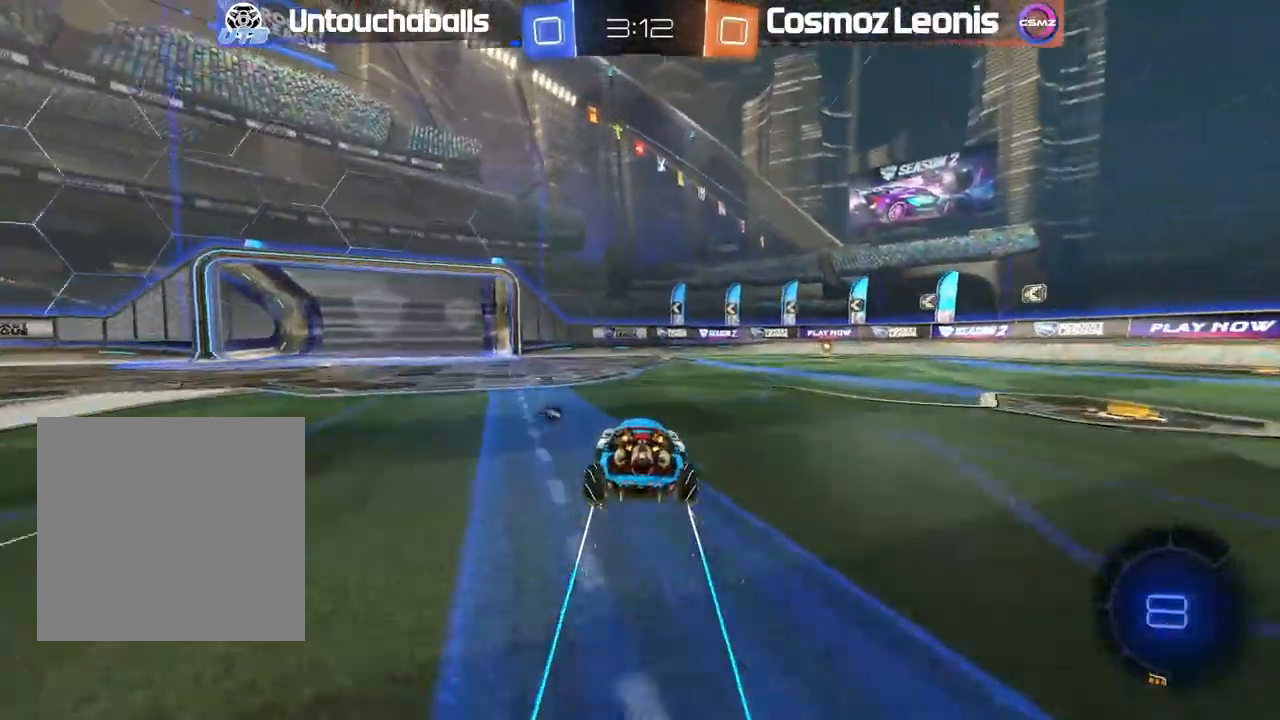
{"dt_ms": 500, "buttons": ["R2"], "left_stick": "center", "right_stick": "center", "events": [[33, "left_stick", "right"], [133, "left_stick", "center"], [250, "Y", "down"], [350, "Y", "up"]]}